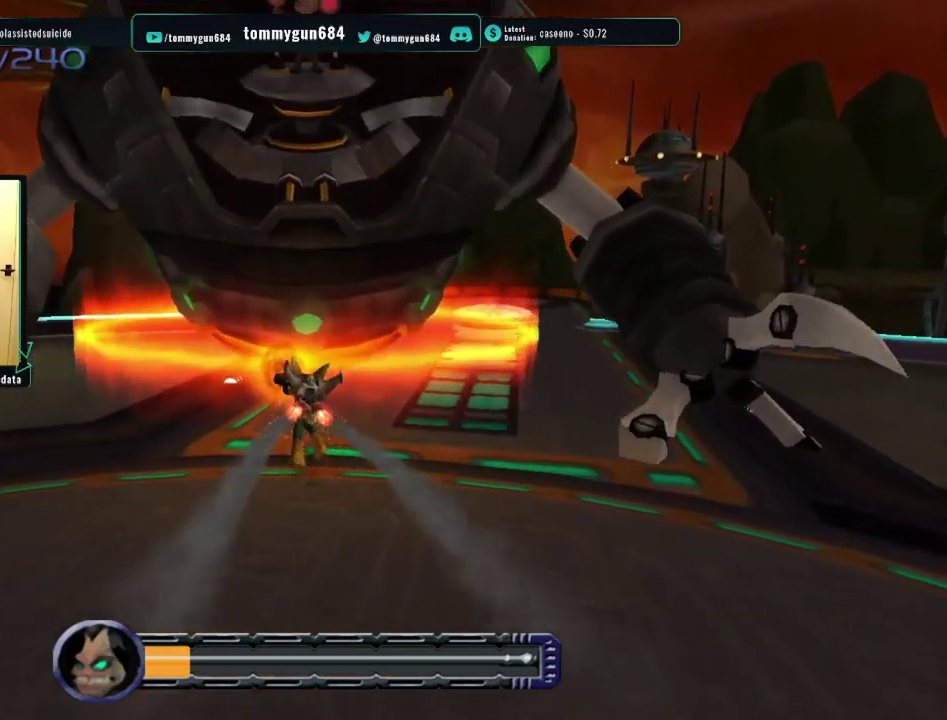
Gameplay with a controller (PlayStation layout); each line is a JSON object with the inputs held at the frame after it. "events" lists button and stick changes between this image and that frame as [ms after this image, input, new state], when the widget could be followed in between.
{"buttons": [], "left_stick": "up-left", "right_stick": "center", "events": [[167, "CIRCLE", "up"], [267, "CIRCLE", "down"], [501, "CIRCLE", "up"], [501, "left_stick", "up-left"]]}
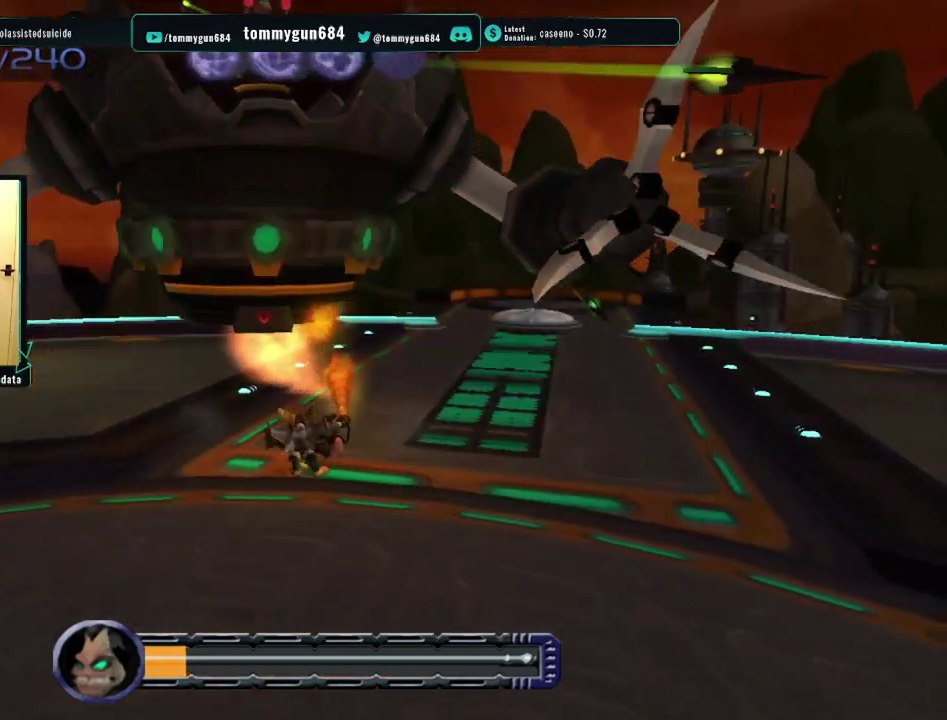
{"buttons": [], "left_stick": "up-left", "right_stick": "center", "events": []}
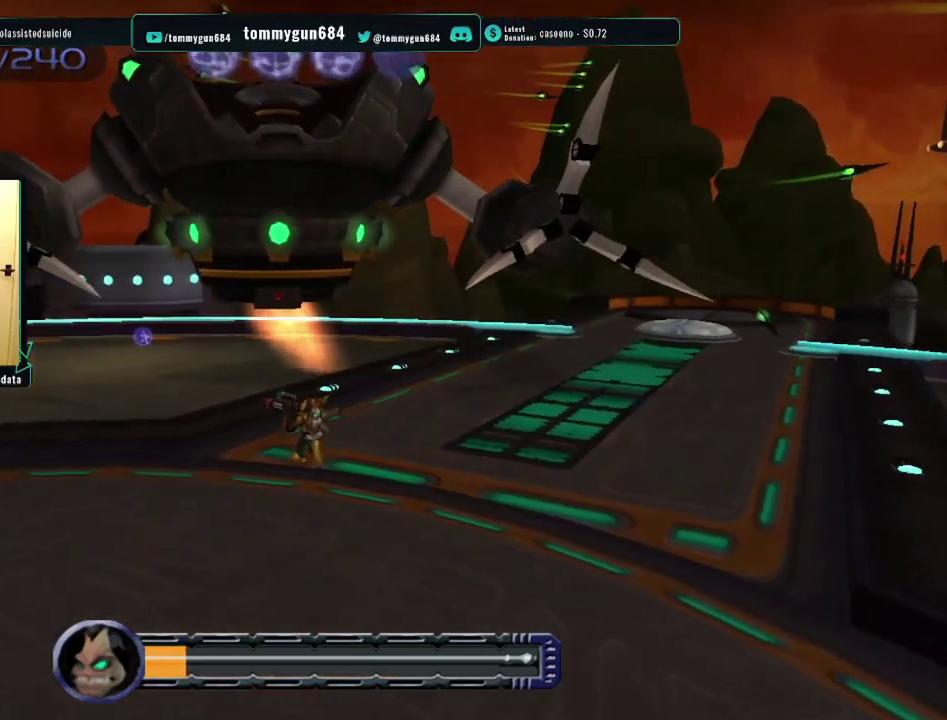
{"buttons": ["R1"], "left_stick": "center", "right_stick": "center", "events": [[50, "CROSS", "down"], [83, "R1", "down"], [483, "left_stick", "center"], [500, "CROSS", "up"]]}
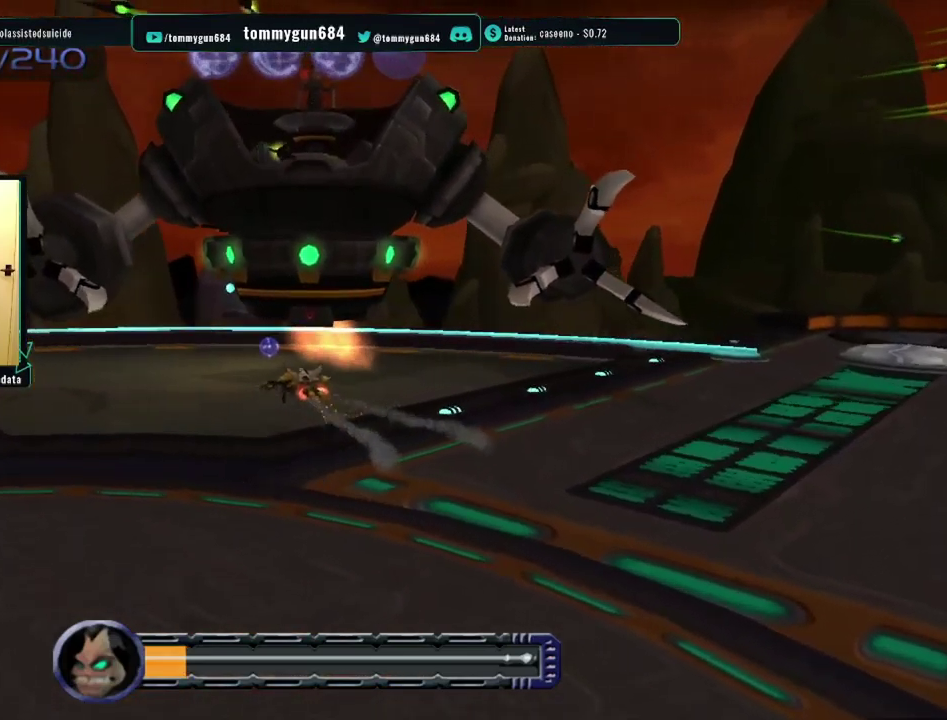
{"buttons": [], "left_stick": "center", "right_stick": "center", "events": [[17, "R1", "up"]]}
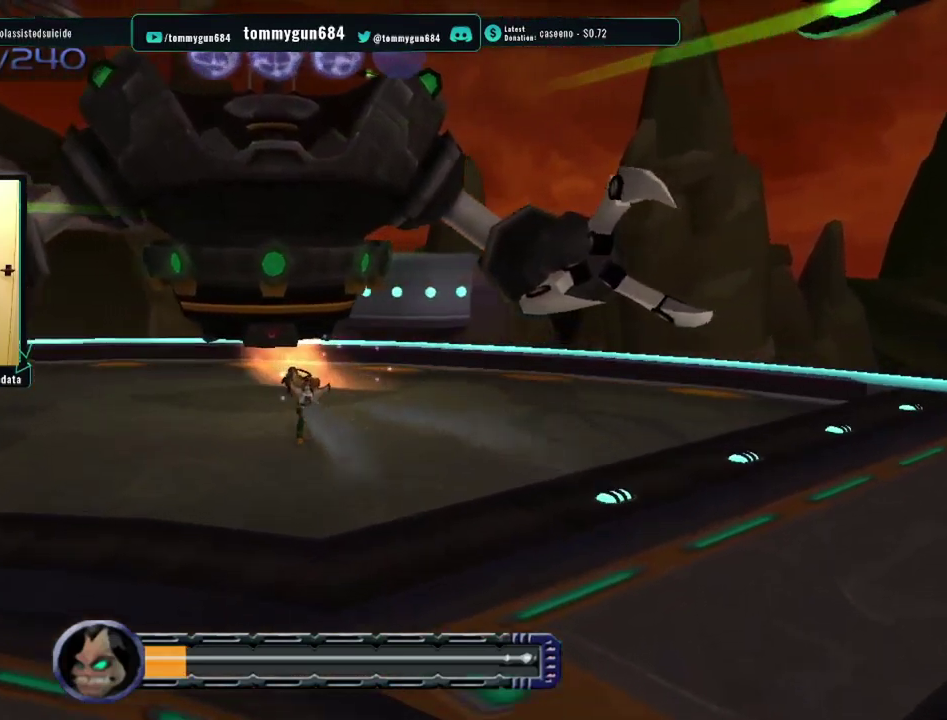
{"buttons": ["CIRCLE"], "left_stick": "left", "right_stick": "center", "events": [[17, "left_stick", "left"], [34, "CROSS", "down"], [34, "R1", "down"], [167, "CROSS", "up"], [167, "R1", "up"], [184, "CIRCLE", "down"]]}
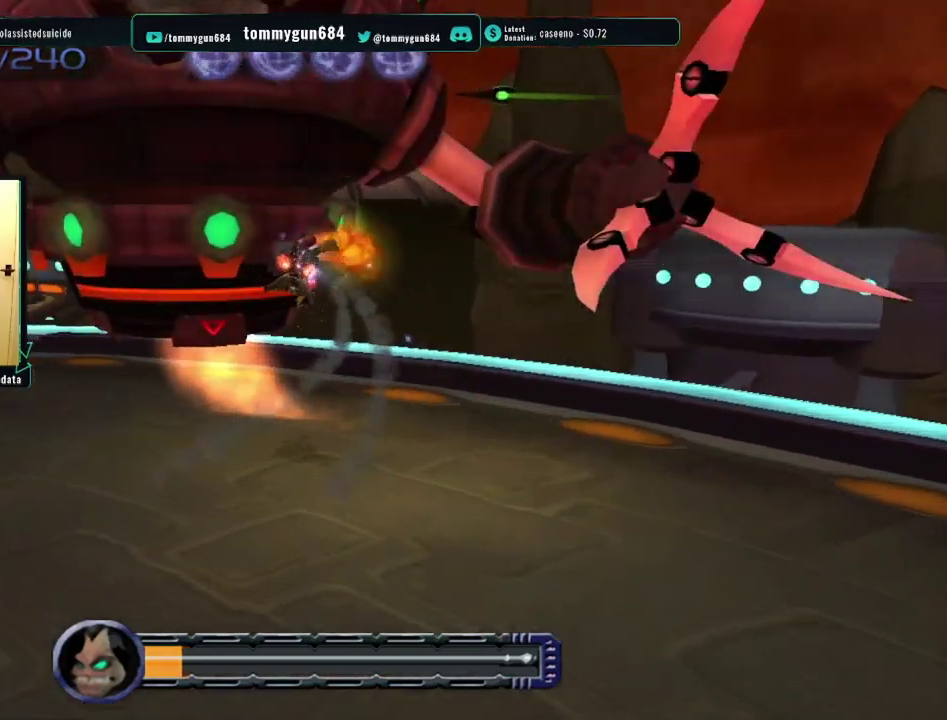
{"buttons": [], "left_stick": "up-left", "right_stick": "center", "events": [[134, "CIRCLE", "up"], [351, "left_stick", "up-left"]]}
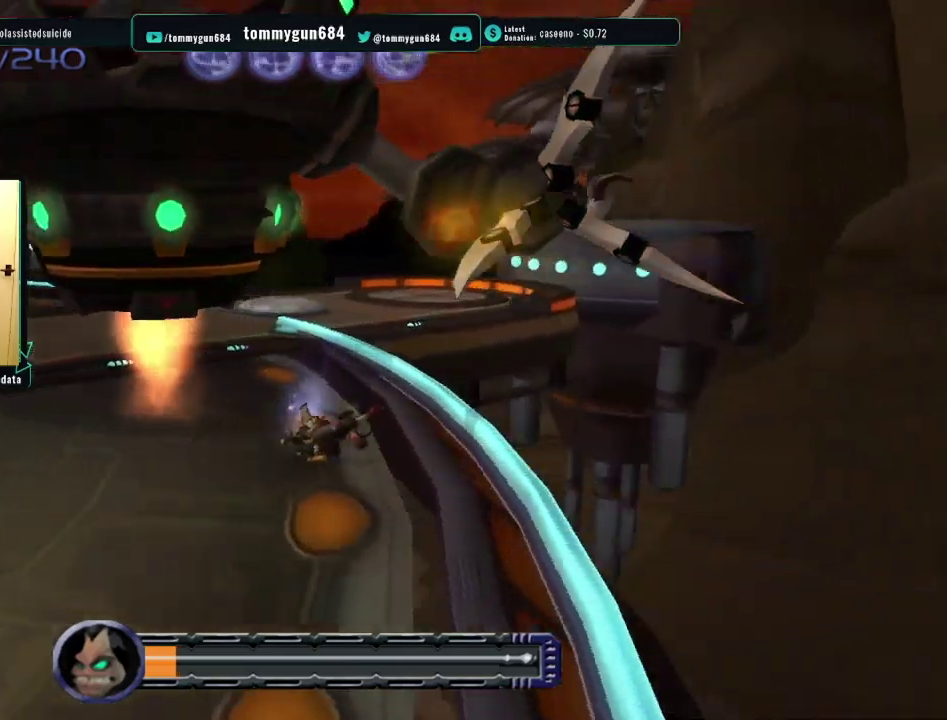
{"buttons": ["CROSS", "R1"], "left_stick": "up-left", "right_stick": "center", "events": [[450, "CROSS", "down"], [467, "R1", "down"]]}
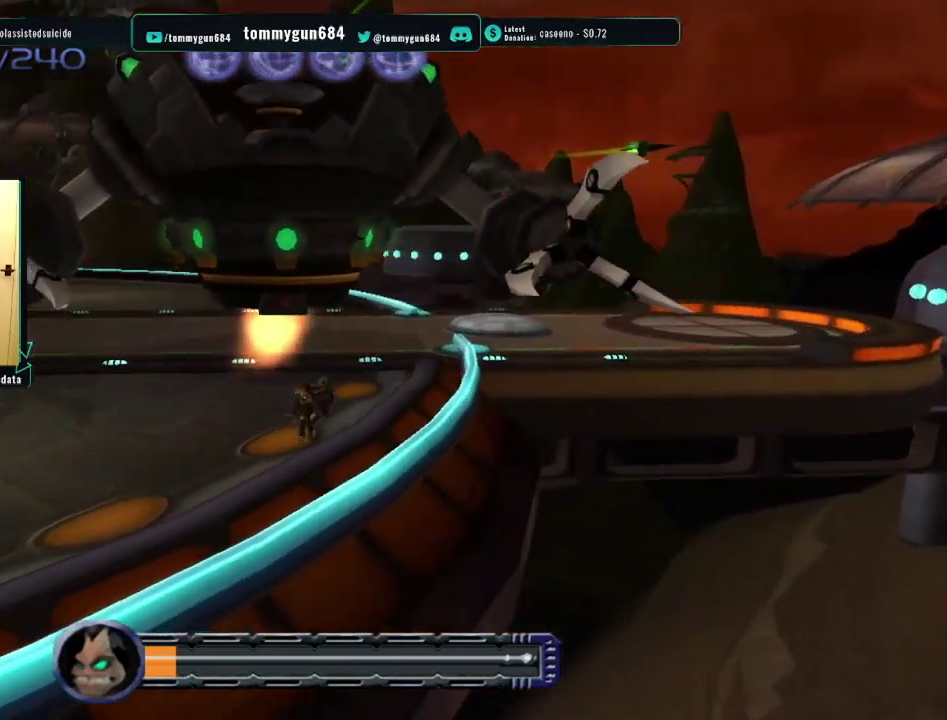
{"buttons": [], "left_stick": "center", "right_stick": "center", "events": [[267, "CROSS", "up"], [284, "R1", "up"], [284, "left_stick", "center"]]}
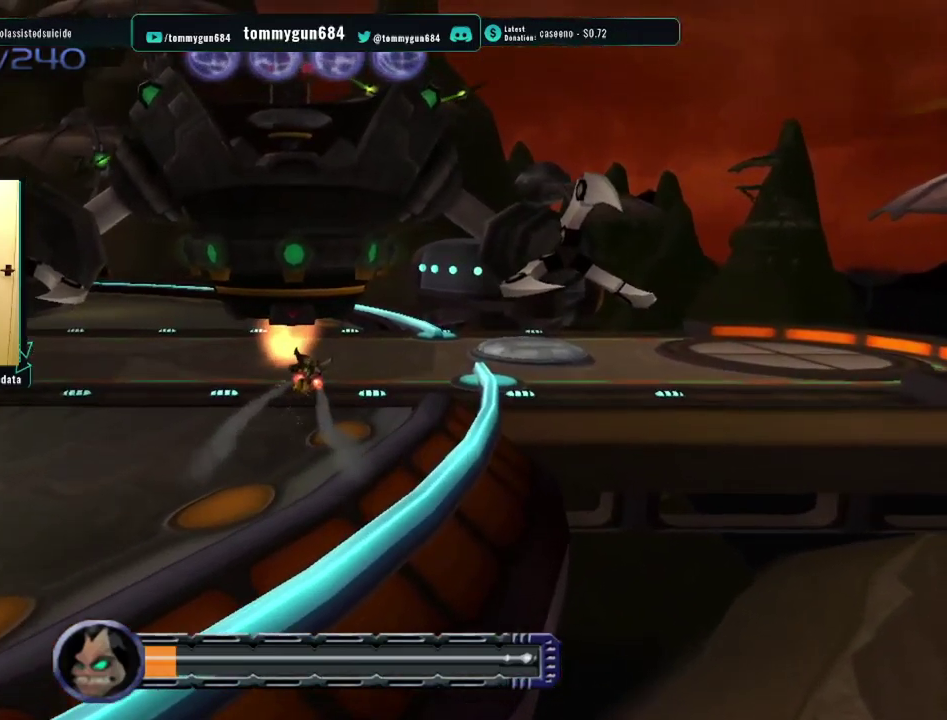
{"buttons": [], "left_stick": "up-left", "right_stick": "center", "events": [[200, "left_stick", "up-left"]]}
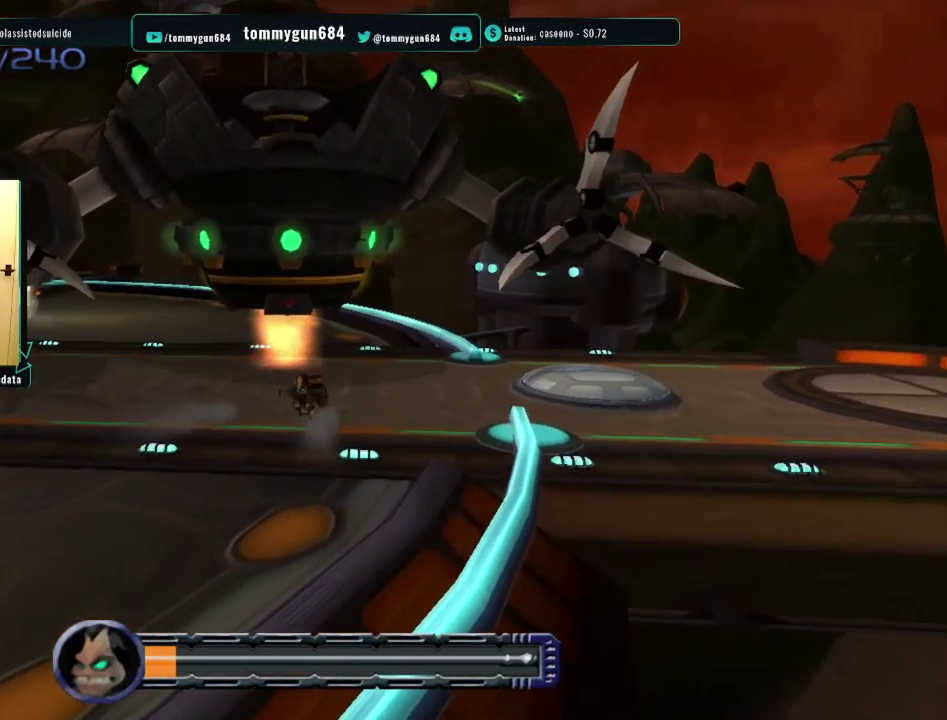
{"buttons": ["R1"], "left_stick": "center", "right_stick": "center", "events": [[117, "CROSS", "down"], [134, "R1", "down"], [417, "left_stick", "center"], [501, "CROSS", "up"]]}
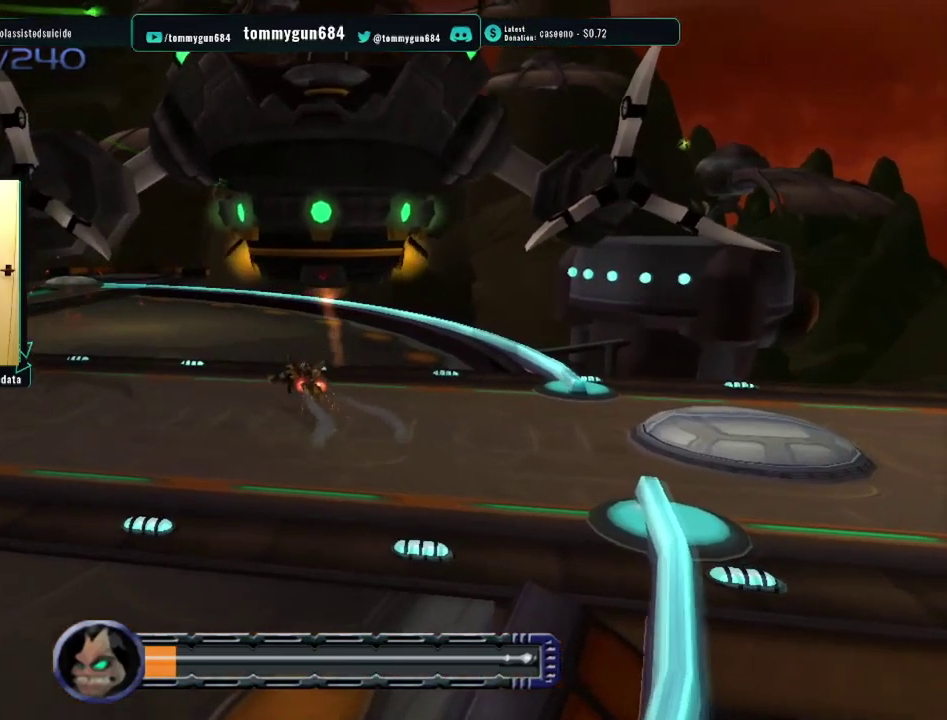
{"buttons": [], "left_stick": "center", "right_stick": "center", "events": [[16, "R1", "up"]]}
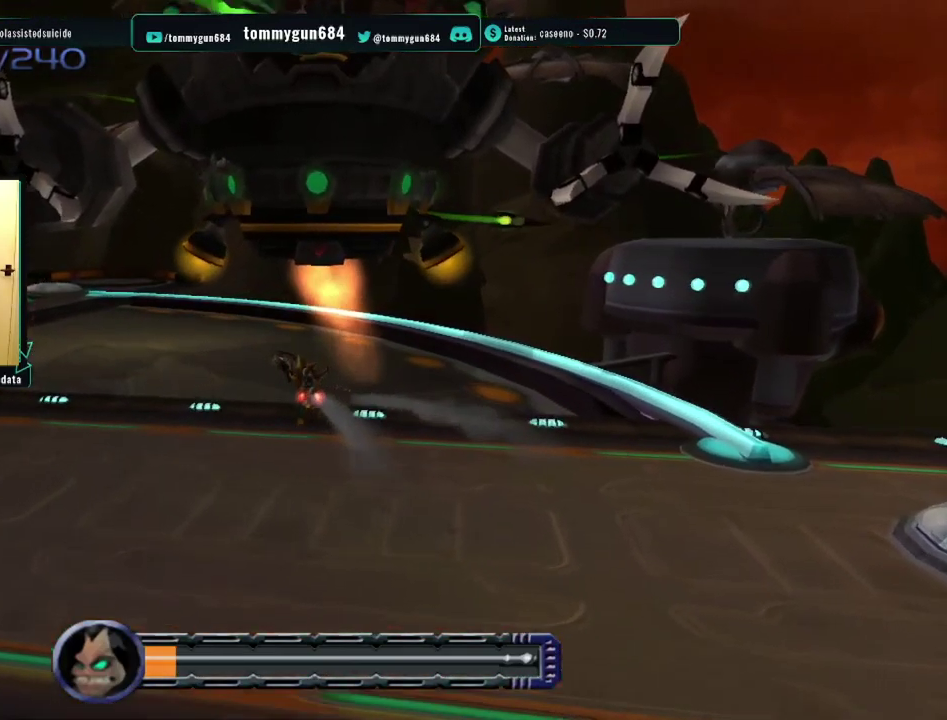
{"buttons": ["CIRCLE"], "left_stick": "center", "right_stick": "center", "events": [[17, "CROSS", "down"], [34, "R1", "down"], [50, "left_stick", "left"], [217, "CROSS", "up"], [217, "R1", "up"], [251, "CIRCLE", "down"], [284, "left_stick", "center"]]}
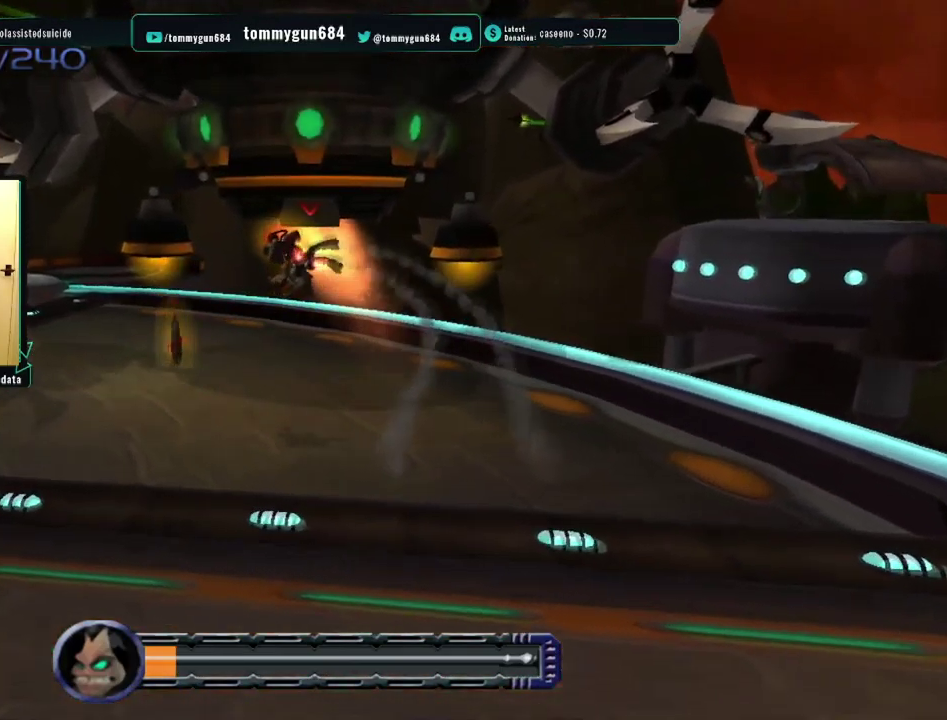
{"buttons": ["CROSS", "R1"], "left_stick": "left", "right_stick": "center", "events": [[333, "CIRCLE", "up"], [467, "CROSS", "down"], [484, "R1", "down"], [484, "left_stick", "left"]]}
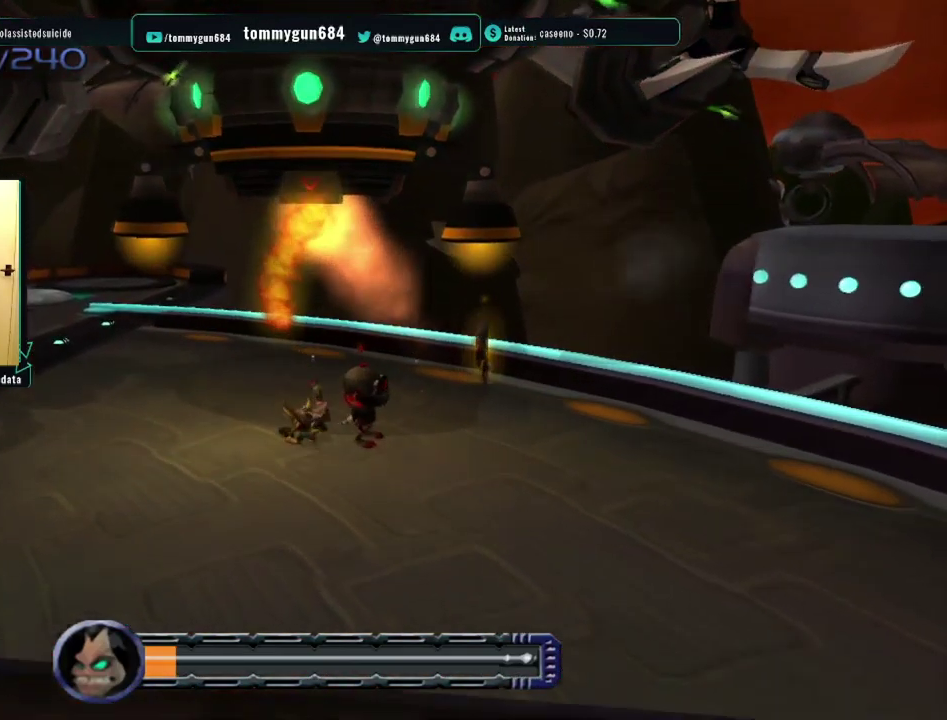
{"buttons": ["CIRCLE"], "left_stick": "center", "right_stick": "center", "events": [[134, "R1", "up"], [150, "CIRCLE", "down"], [150, "CROSS", "up"], [234, "left_stick", "center"]]}
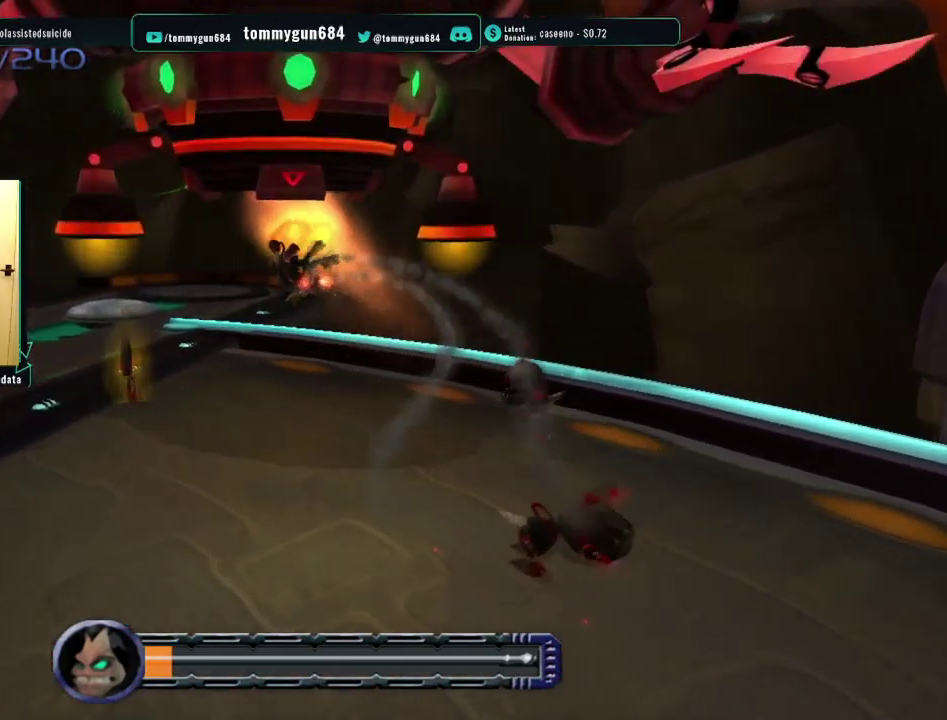
{"buttons": ["CROSS", "R1"], "left_stick": "left", "right_stick": "center", "events": [[317, "CIRCLE", "up"], [400, "left_stick", "left"], [417, "CROSS", "down"], [434, "R1", "down"]]}
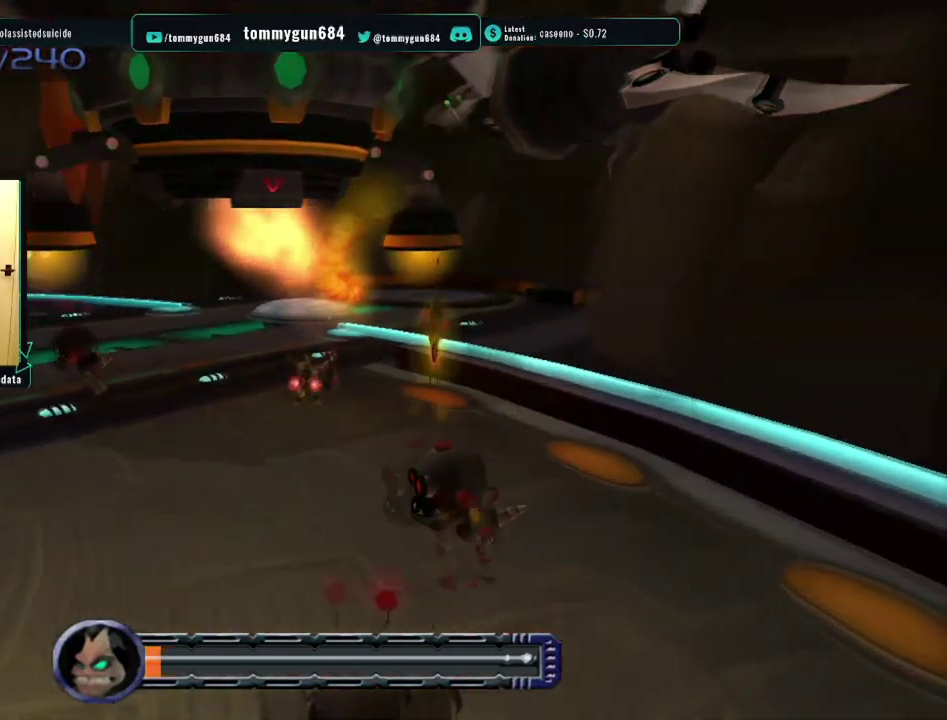
{"buttons": ["CIRCLE"], "left_stick": "up-left", "right_stick": "center", "events": [[50, "CROSS", "up"], [50, "R1", "up"], [67, "CIRCLE", "down"], [334, "left_stick", "up-left"]]}
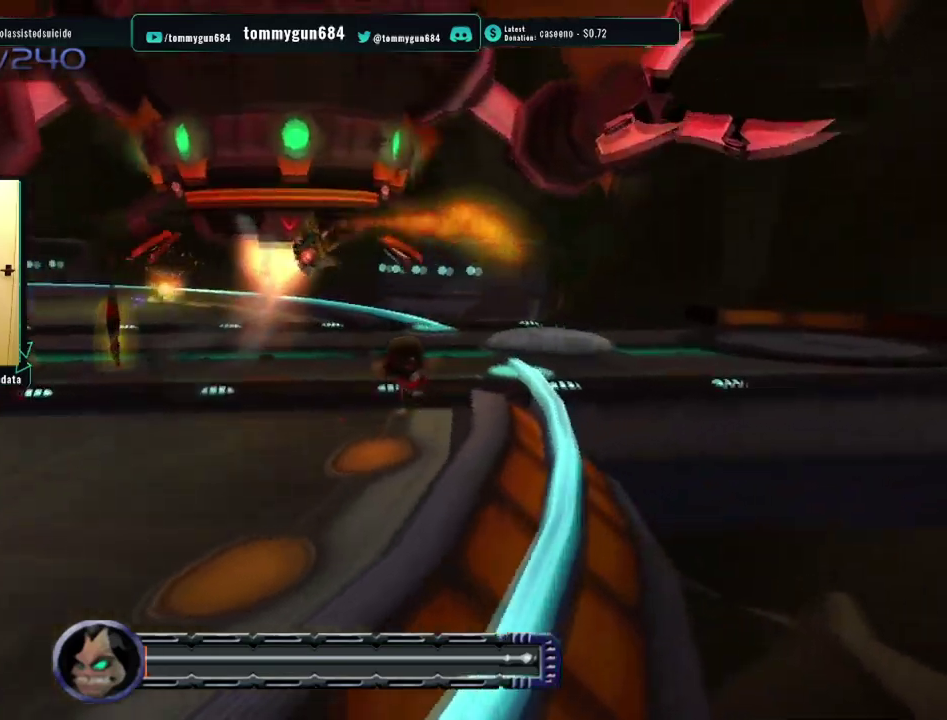
{"buttons": [], "left_stick": "up-left", "right_stick": "center", "events": [[17, "left_stick", "up"], [67, "left_stick", "up-left"], [117, "left_stick", "up"], [167, "CIRCLE", "up"], [450, "left_stick", "up-left"]]}
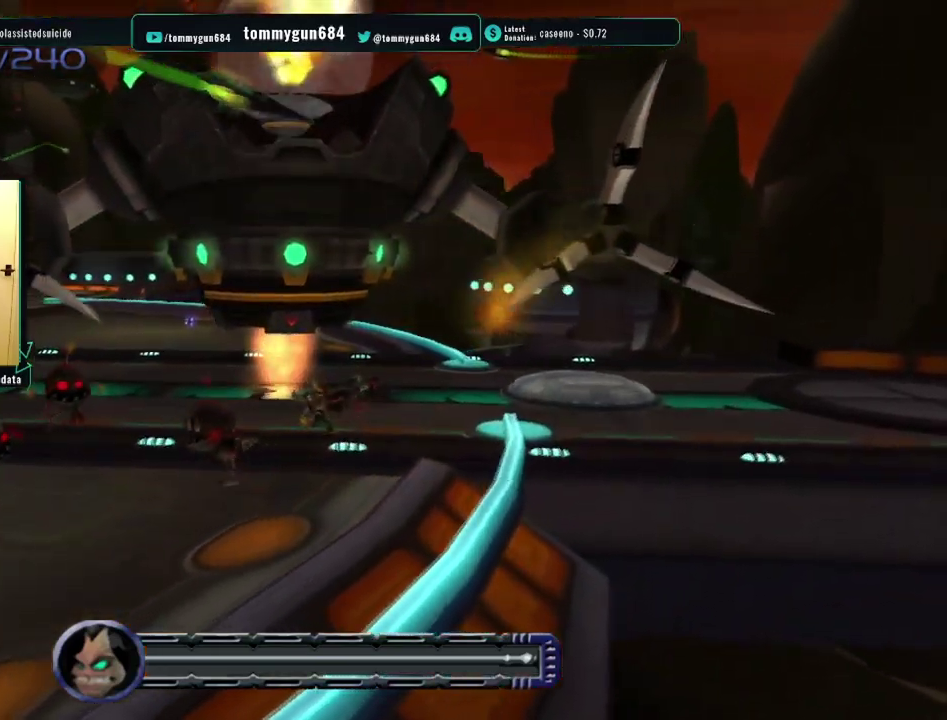
{"buttons": ["CROSS", "R1"], "left_stick": "up-left", "right_stick": "center", "events": [[400, "CROSS", "down"], [433, "R1", "down"]]}
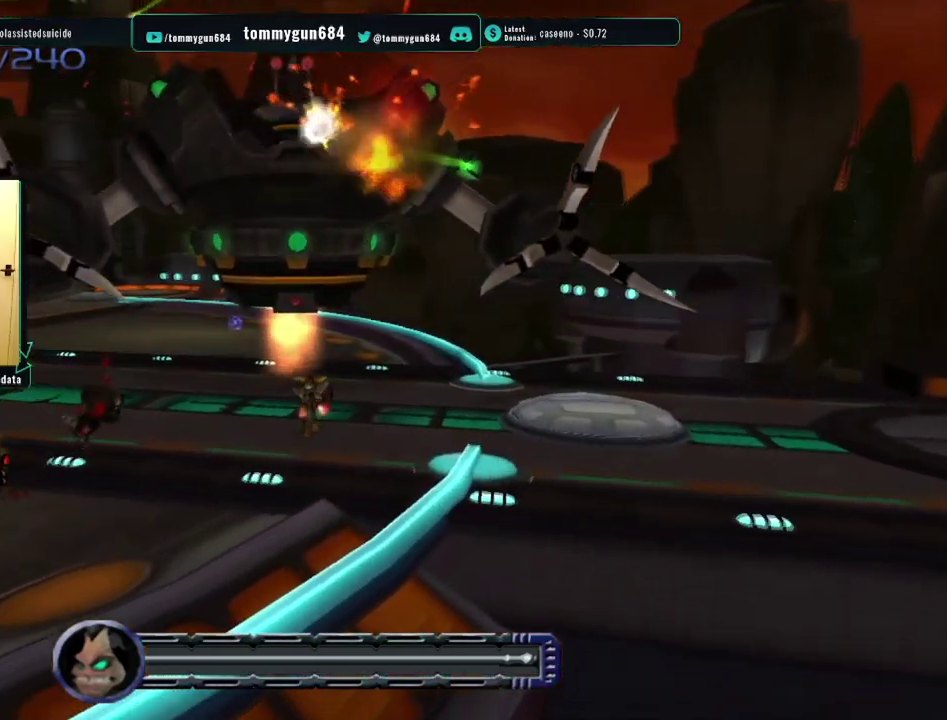
{"buttons": [], "left_stick": "up", "right_stick": "center", "events": [[167, "R1", "up"], [184, "CROSS", "up"], [267, "left_stick", "up"]]}
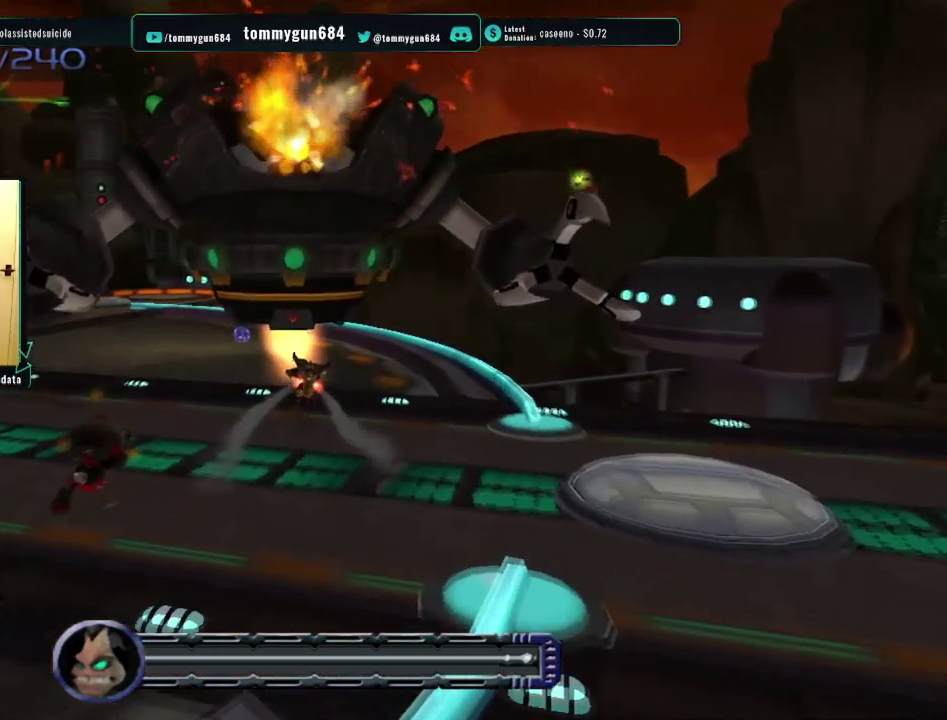
{"buttons": [], "left_stick": "up", "right_stick": "center", "events": [[200, "left_stick", "center"], [367, "left_stick", "up"]]}
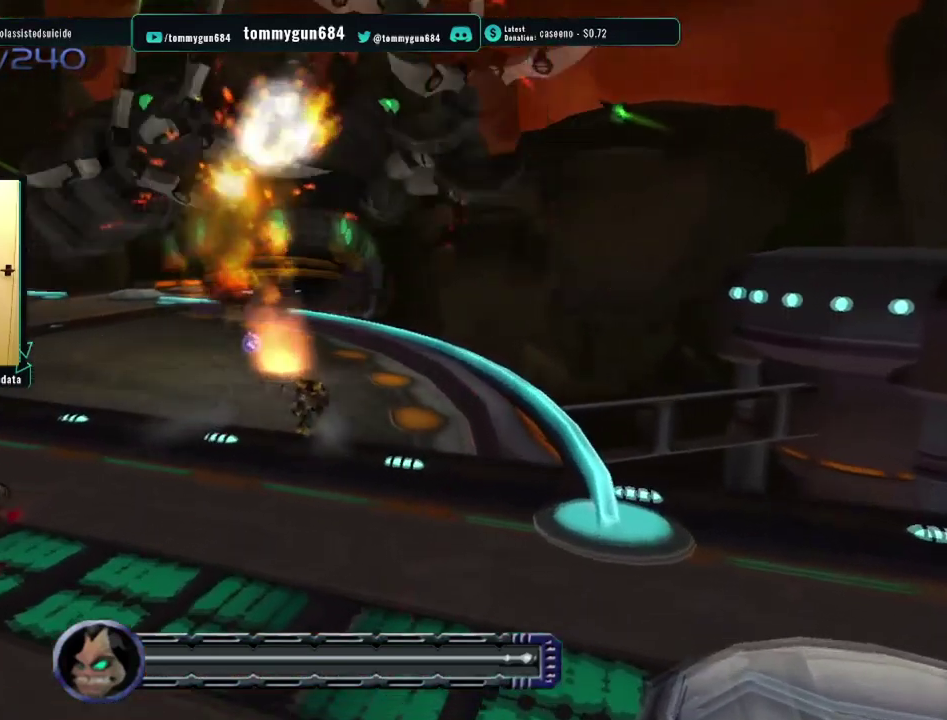
{"buttons": [], "left_stick": "up", "right_stick": "center", "events": []}
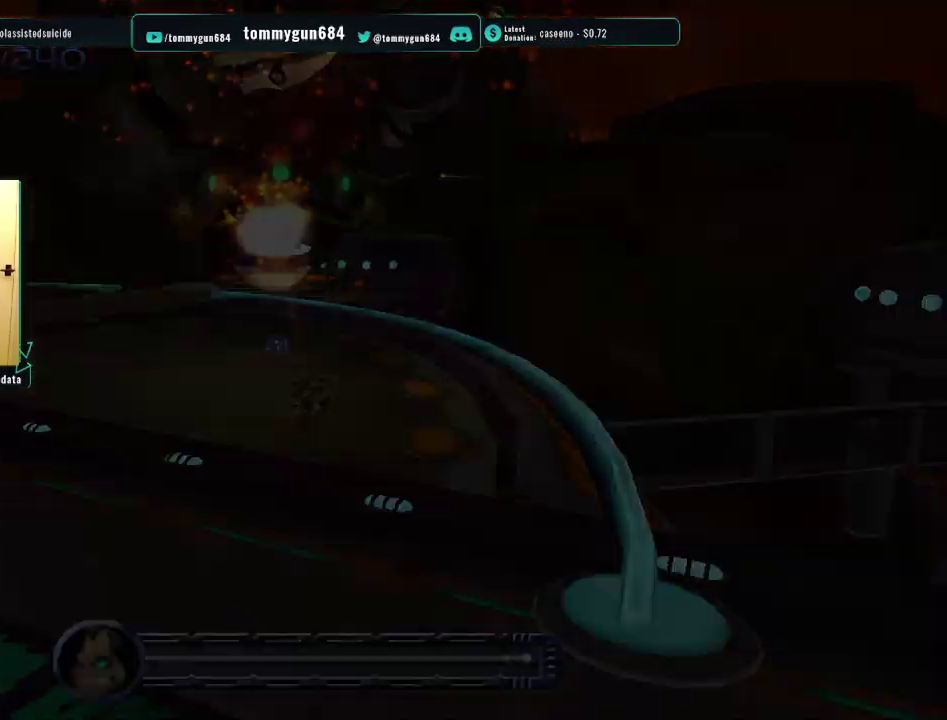
{"buttons": [], "left_stick": "right", "right_stick": "center", "events": [[183, "START", "down"], [200, "left_stick", "center"], [350, "START", "up"], [433, "left_stick", "right"]]}
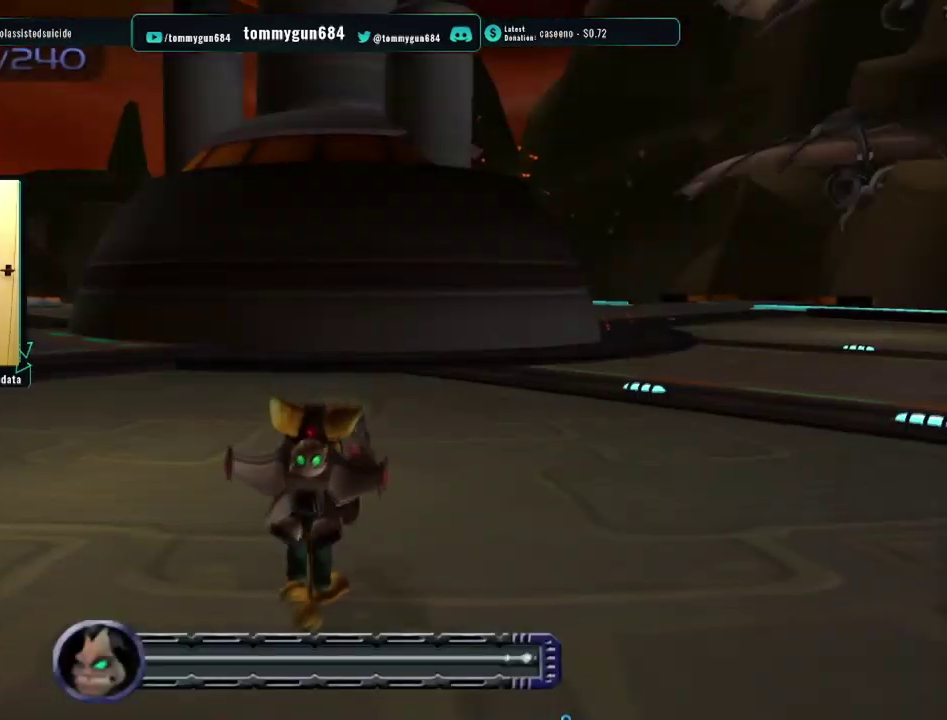
{"buttons": ["CROSS", "R1"], "left_stick": "right", "right_stick": "center", "events": [[334, "CROSS", "down"], [350, "R1", "down"]]}
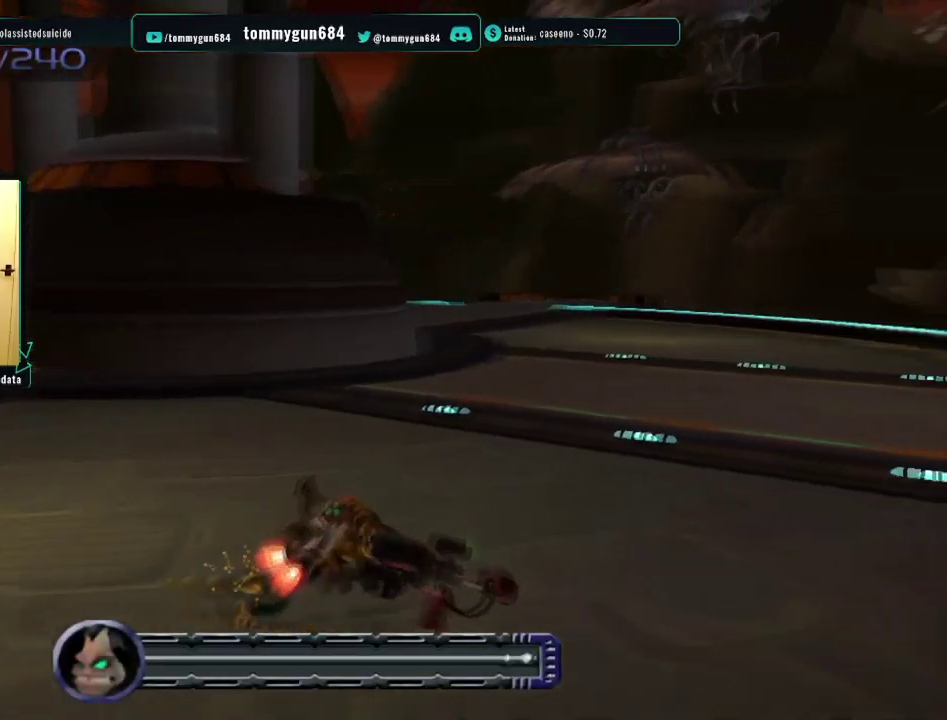
{"buttons": [], "left_stick": "center", "right_stick": "center", "events": [[100, "CROSS", "up"], [100, "R1", "up"], [166, "left_stick", "center"]]}
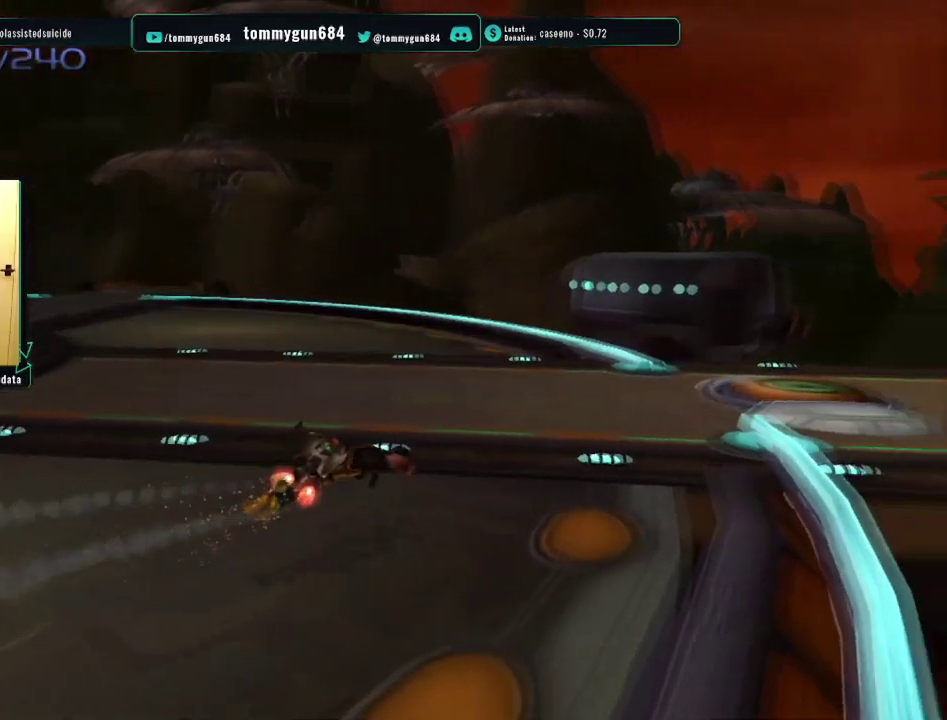
{"buttons": [], "left_stick": "center", "right_stick": "center", "events": [[267, "CROSS", "down"], [267, "R1", "down"], [284, "left_stick", "right"], [417, "left_stick", "center"], [451, "CROSS", "up"], [451, "R1", "up"]]}
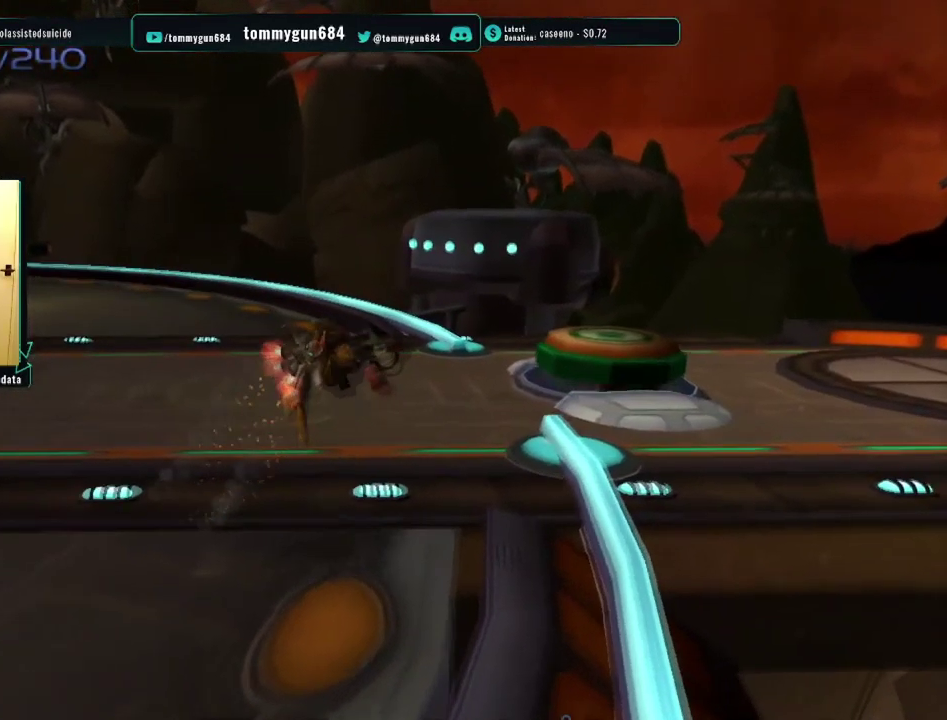
{"buttons": [], "left_stick": "up", "right_stick": "center", "events": [[216, "left_stick", "up"]]}
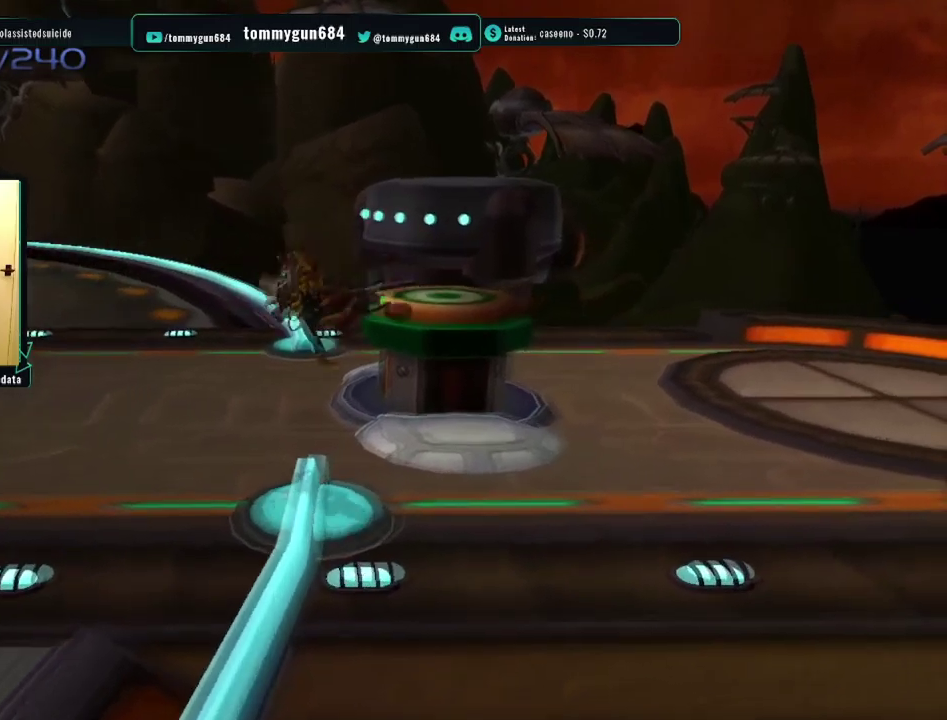
{"buttons": [], "left_stick": "up-left", "right_stick": "center", "events": [[166, "left_stick", "up-left"], [200, "CROSS", "down"], [283, "left_stick", "center"], [367, "left_stick", "down"], [383, "CROSS", "up"], [500, "left_stick", "up-left"]]}
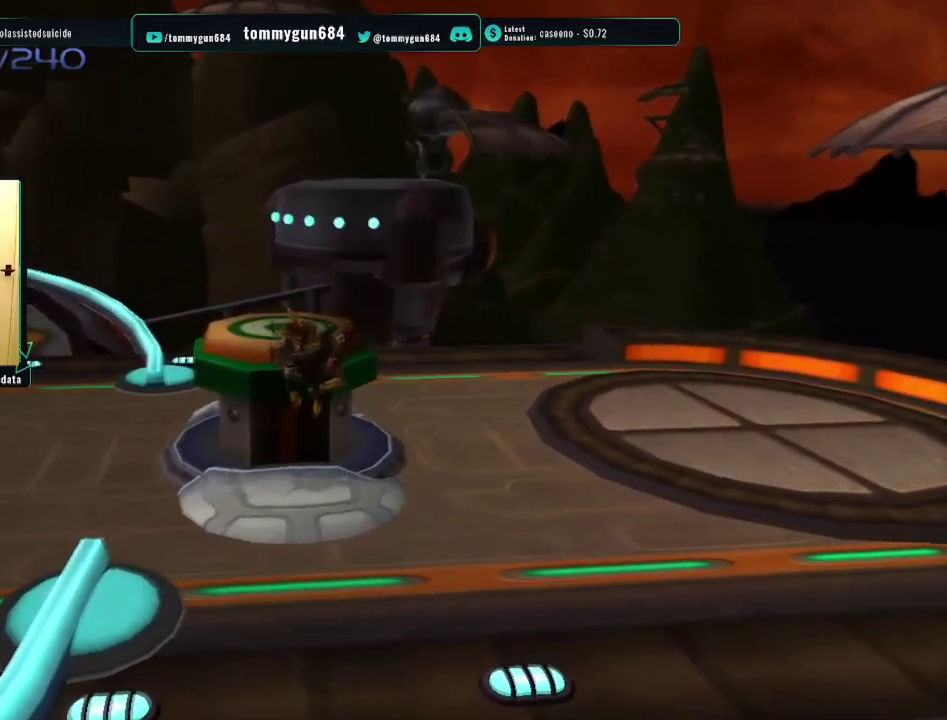
{"buttons": [], "left_stick": "center", "right_stick": "center", "events": [[33, "CROSS", "down"], [100, "left_stick", "up"], [200, "CROSS", "up"], [417, "left_stick", "up-left"], [467, "left_stick", "center"]]}
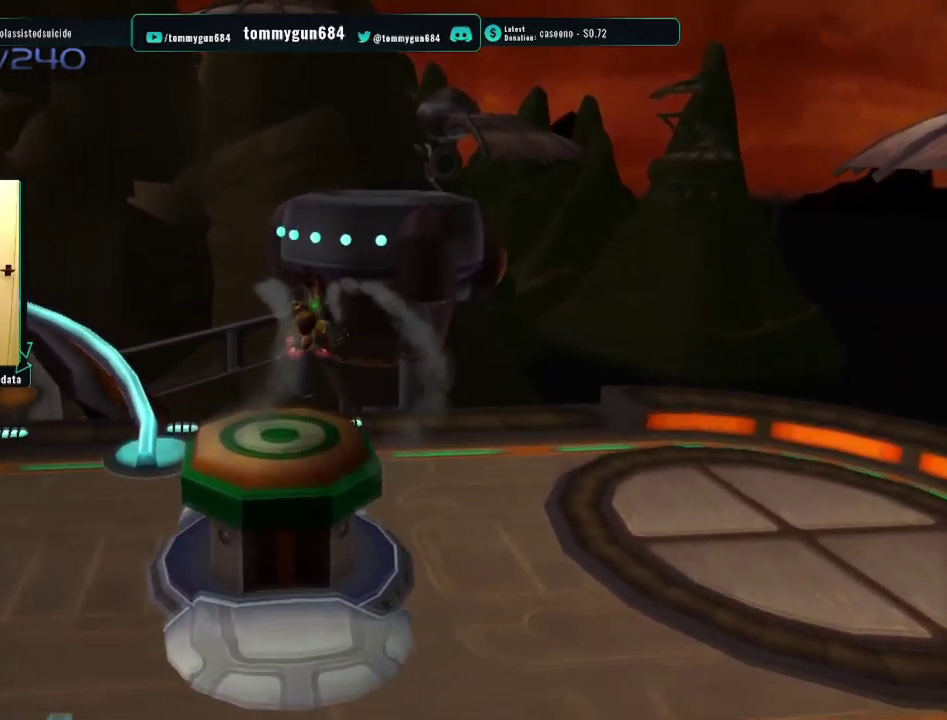
{"buttons": ["CROSS"], "left_stick": "center", "right_stick": "center", "events": [[250, "CROSS", "down"], [367, "CROSS", "up"], [417, "CROSS", "down"]]}
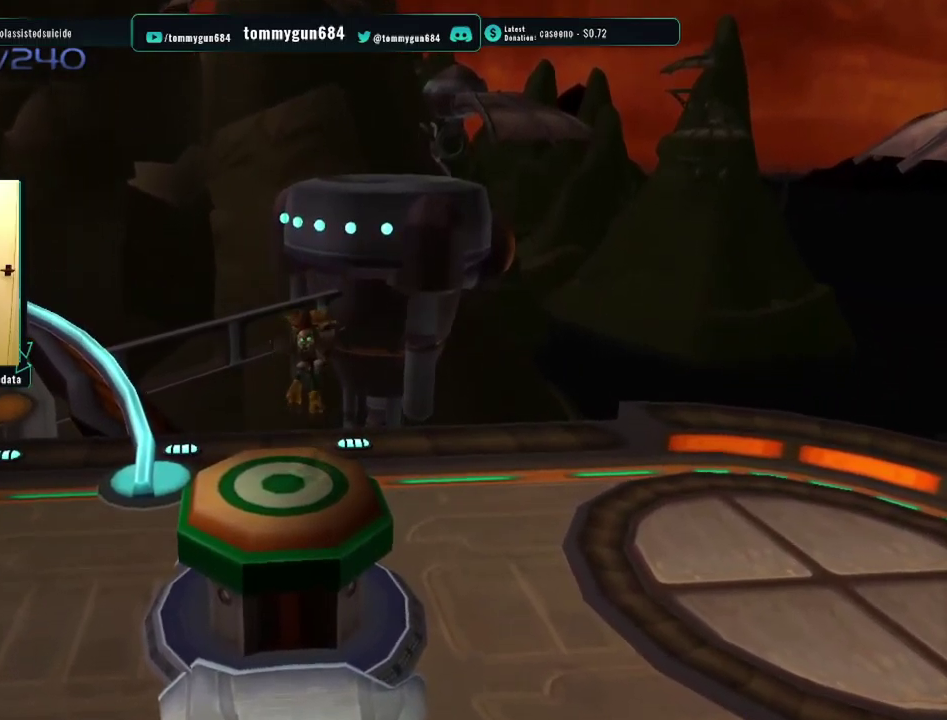
{"buttons": [], "left_stick": "center", "right_stick": "center", "events": [[17, "CROSS", "up"], [117, "R1", "down"], [234, "R1", "up"]]}